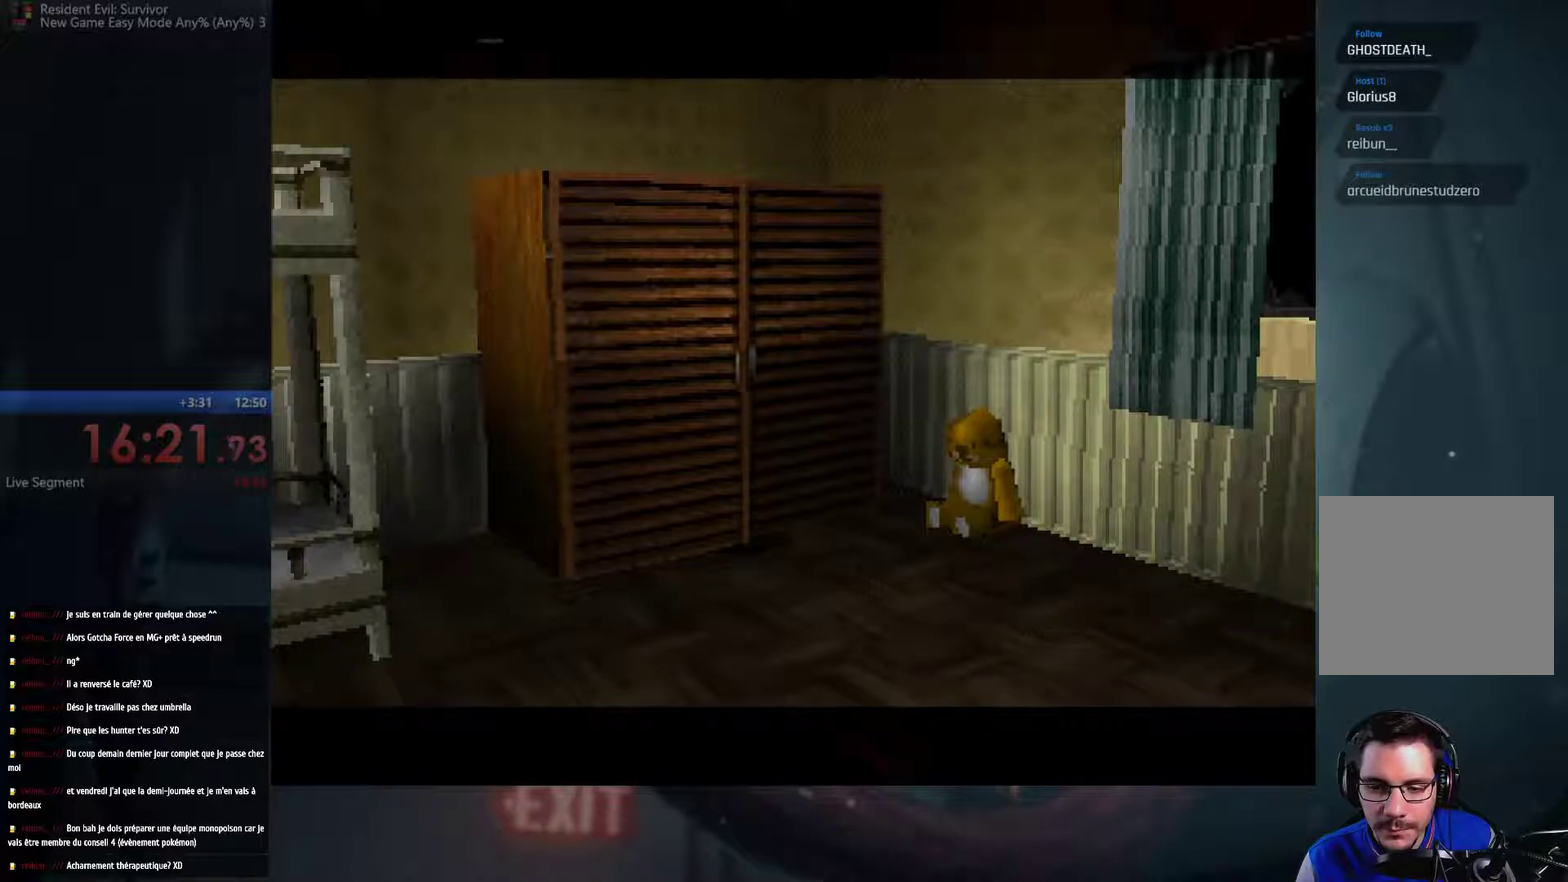
Gameplay with a controller (Xbox layout); each line is a JSON object with the inputs held at the frame after it. "events" lists button and stick changes between this image and that frame as [ms after this image, input, new state], when the widget could be followed in between. This overlay highlights the sticks when they move; stick clicks (R3) are not distinguishable. Not read: B L3 R3.
{"buttons": ["A"], "left_stick": "up", "right_stick": "center", "events": [[433, "left_stick", "up"], [483, "A", "down"]]}
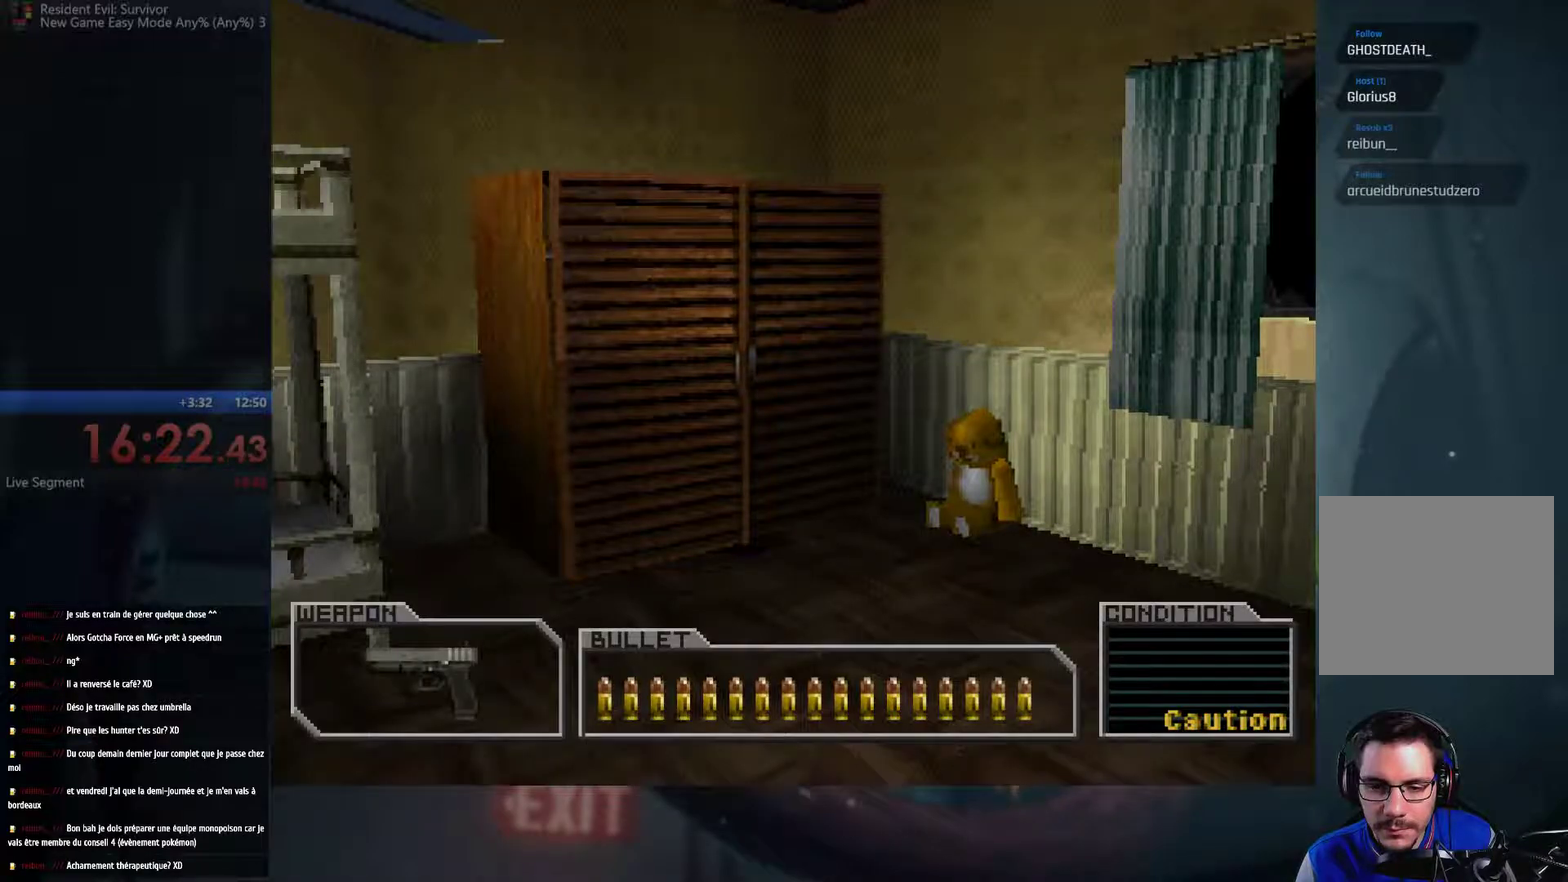
{"buttons": ["A"], "left_stick": "up", "right_stick": "center", "events": []}
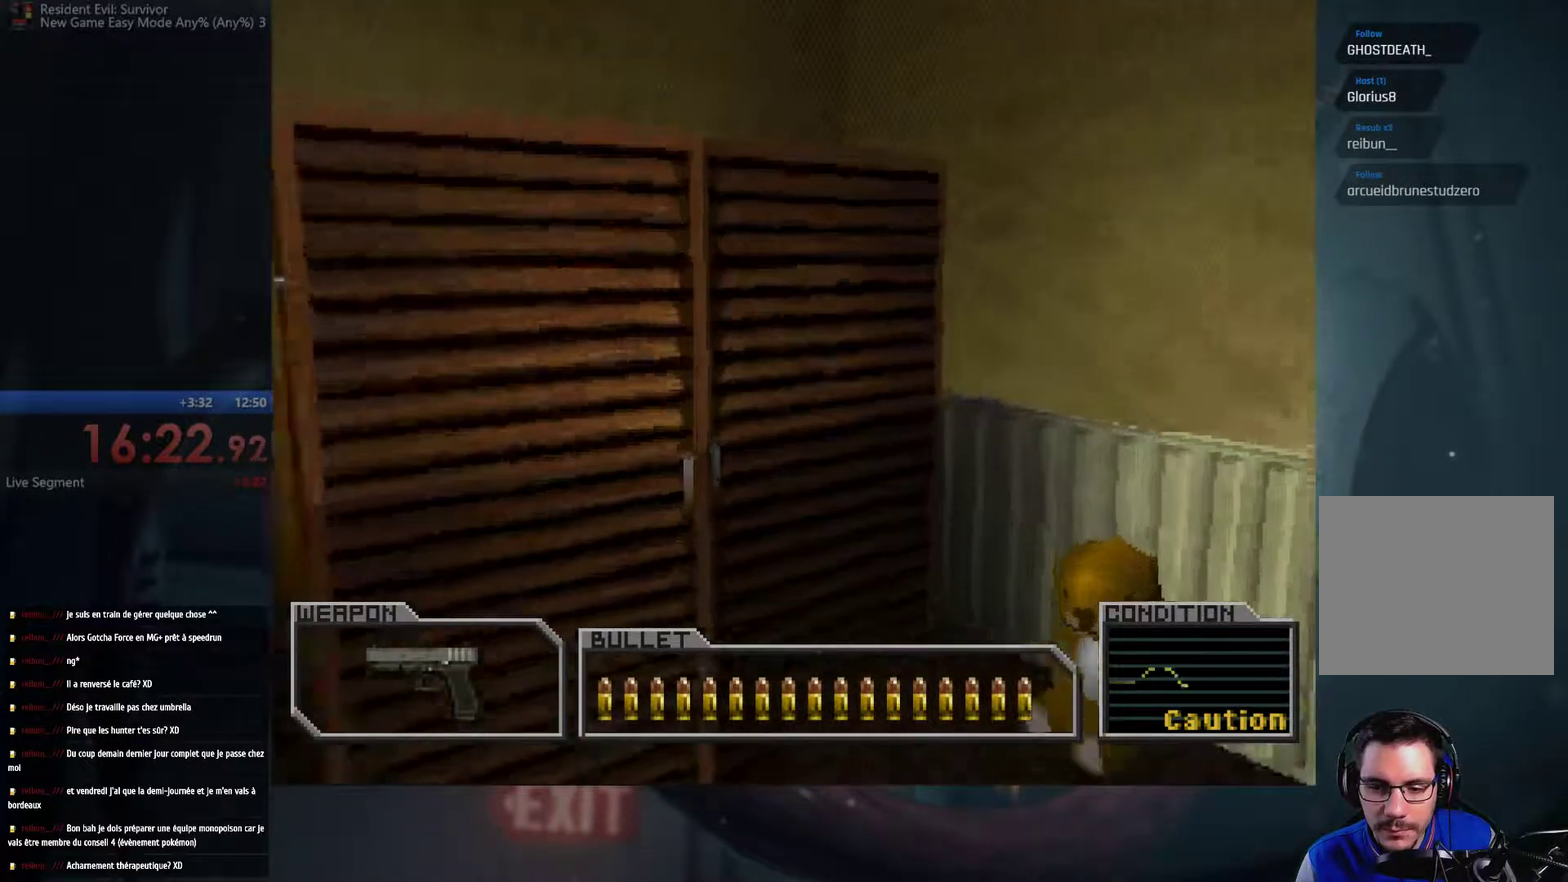
{"buttons": ["A"], "left_stick": "up-left", "right_stick": "center", "events": [[33, "left_stick", "up-left"], [350, "A", "up"], [433, "A", "down"]]}
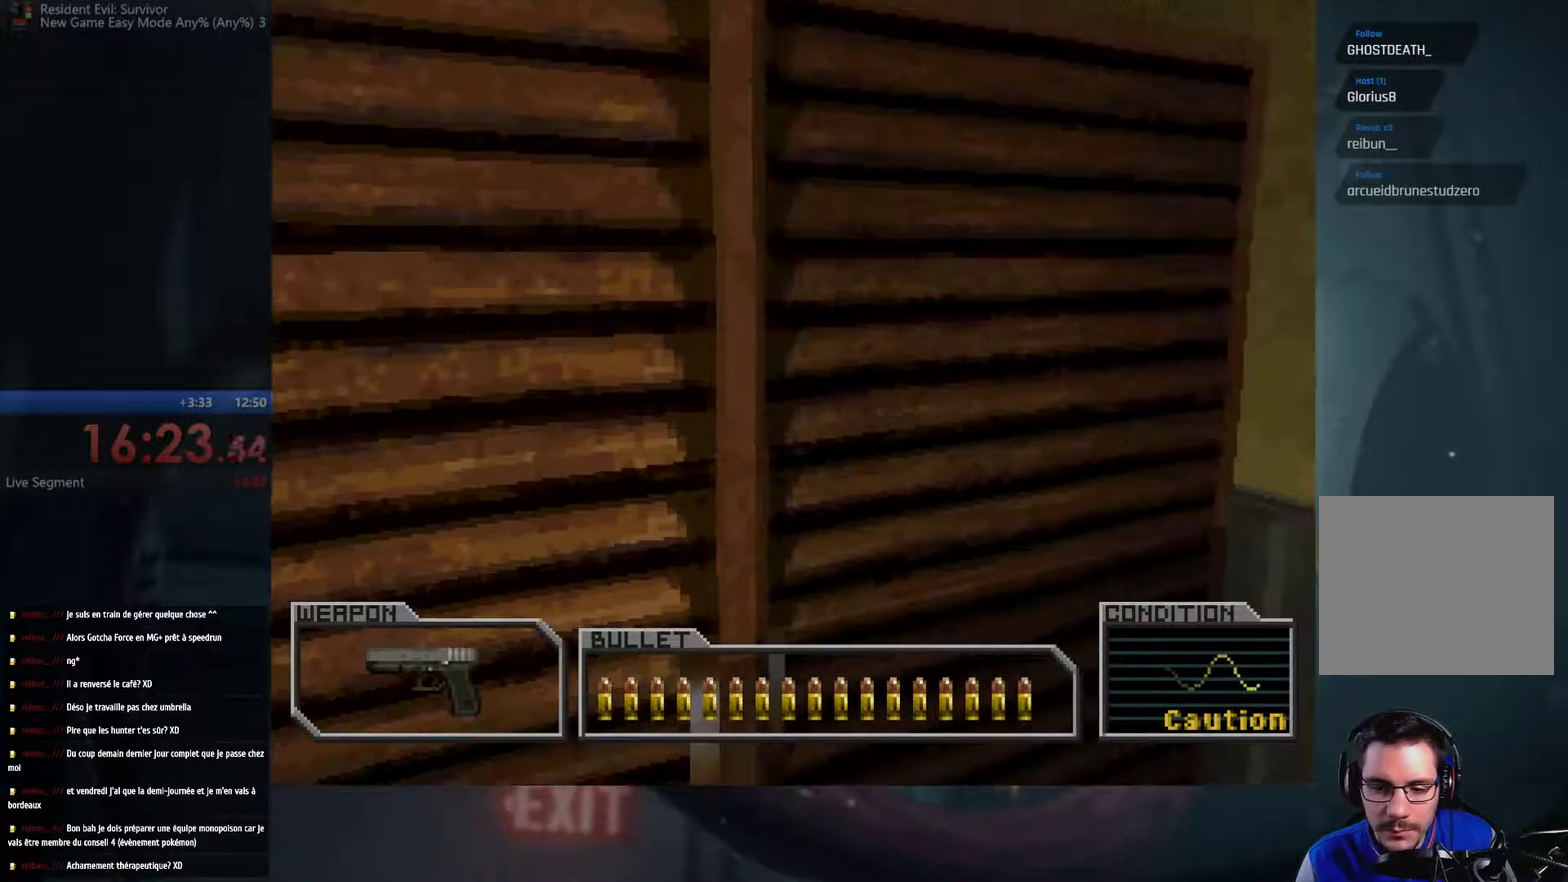
{"buttons": [], "left_stick": "center", "right_stick": "center", "events": [[33, "A", "up"], [50, "left_stick", "up"], [133, "left_stick", "center"]]}
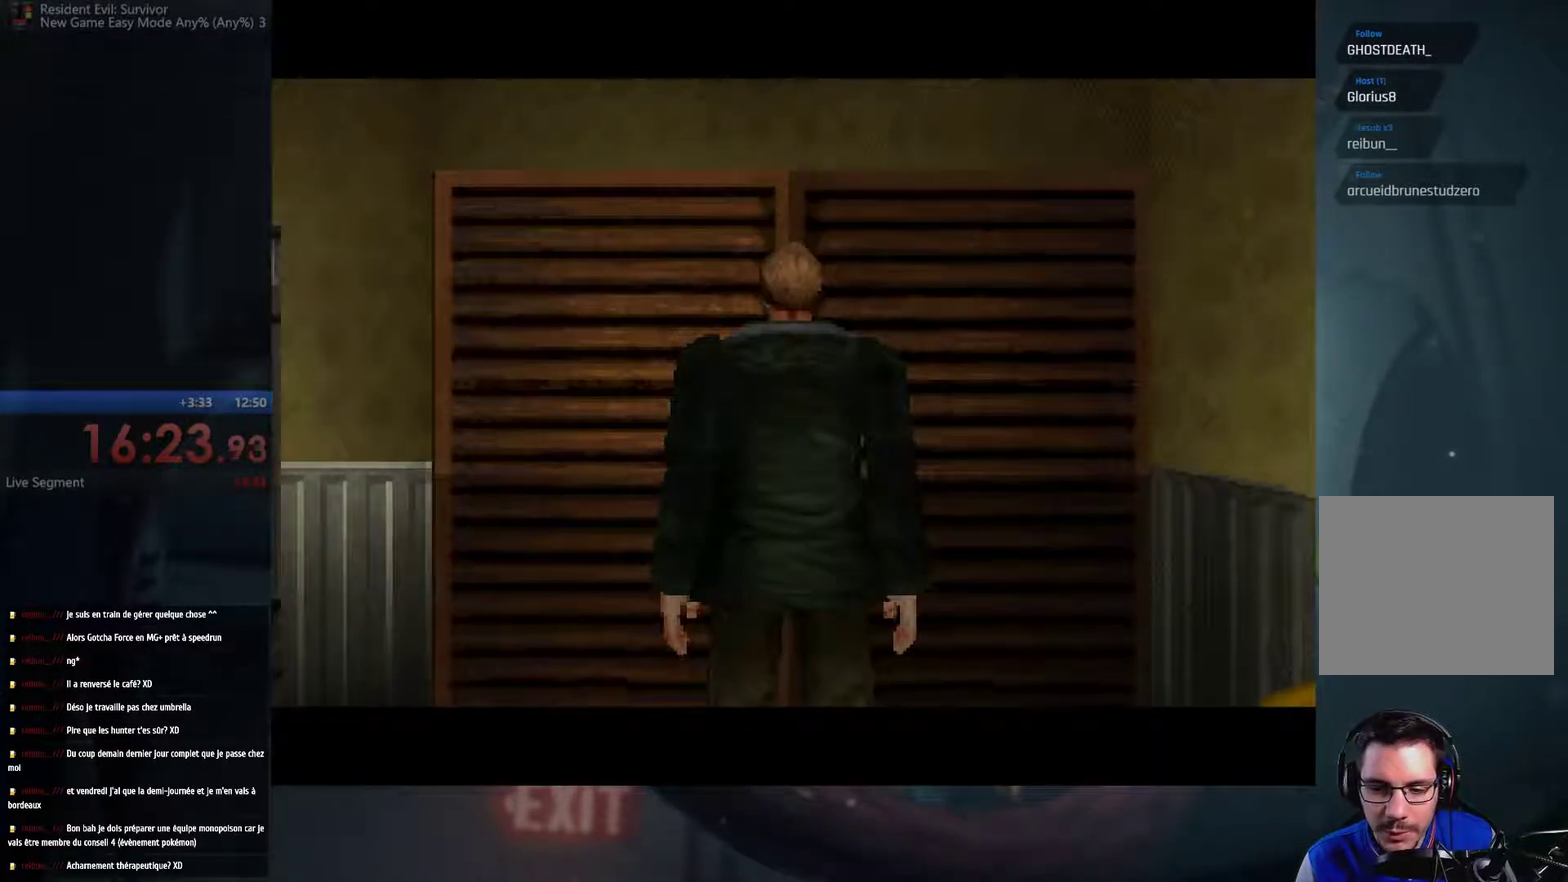
{"buttons": [], "left_stick": "center", "right_stick": "center", "events": [[250, "A", "down"], [333, "A", "up"]]}
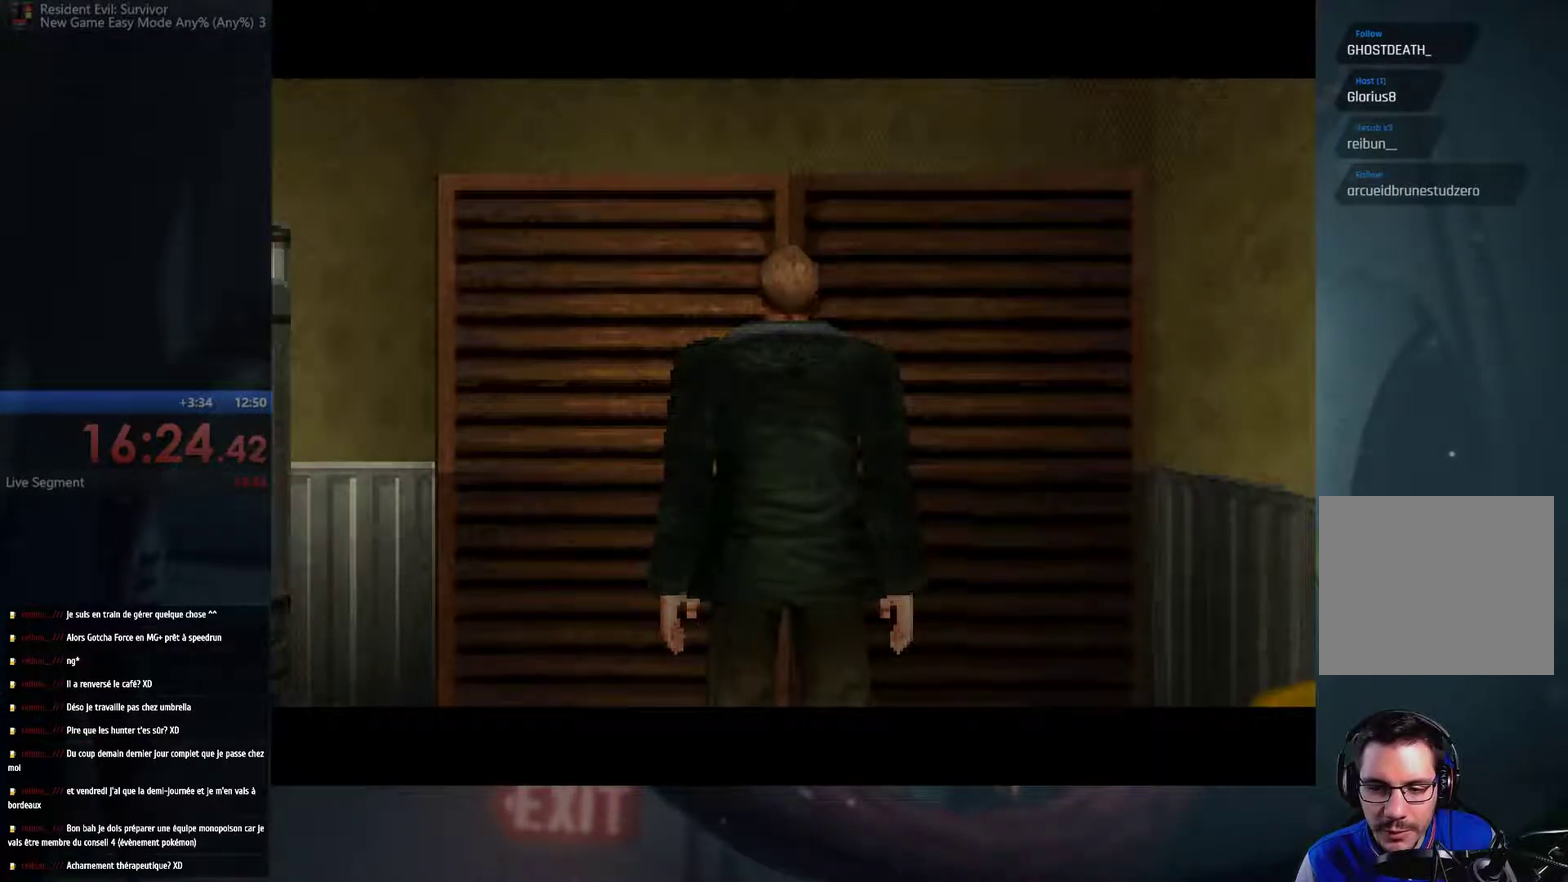
{"buttons": [], "left_stick": "center", "right_stick": "center", "events": [[133, "START", "down"], [250, "START", "up"]]}
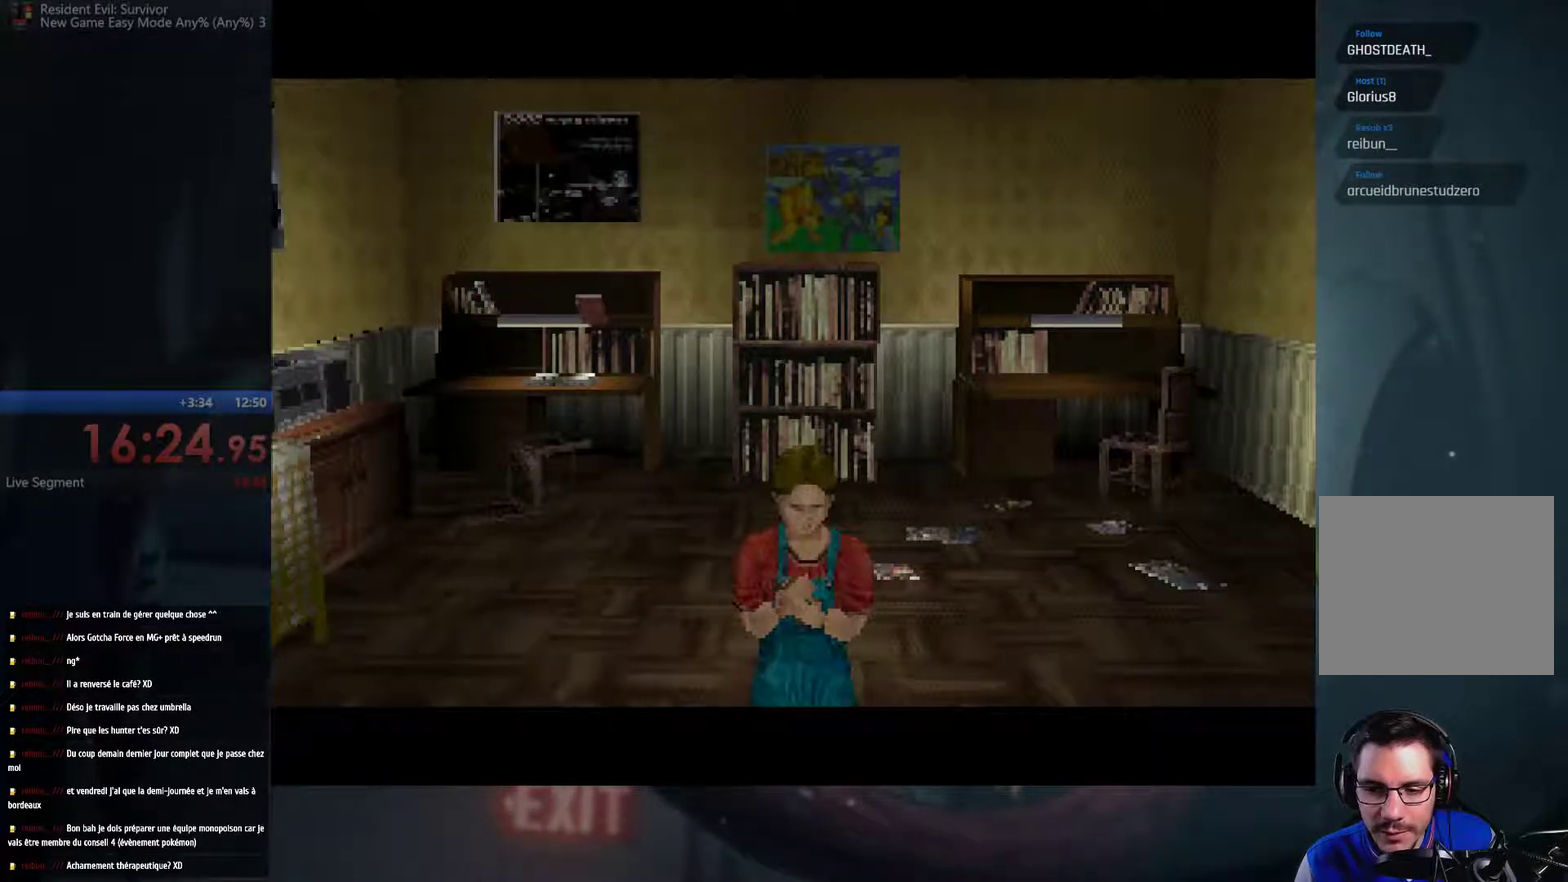
{"buttons": [], "left_stick": "down-left", "right_stick": "center", "events": [[233, "left_stick", "down-left"]]}
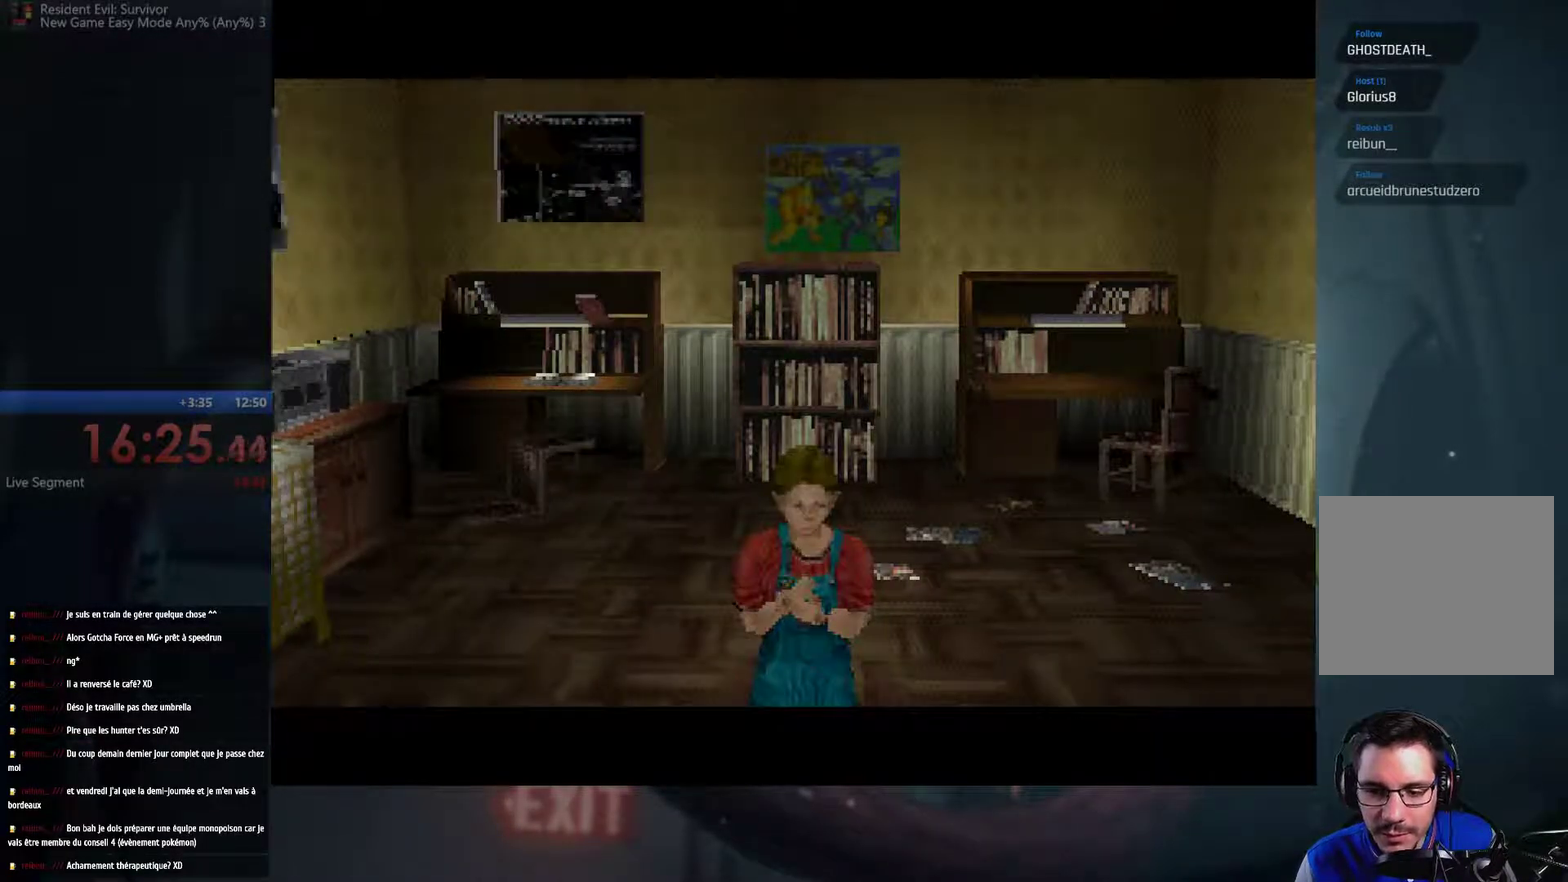
{"buttons": [], "left_stick": "right", "right_stick": "center", "events": [[17, "left_stick", "center"], [150, "right_stick", "left"], [217, "right_stick", "up-left"], [300, "right_stick", "center"], [350, "left_stick", "right"]]}
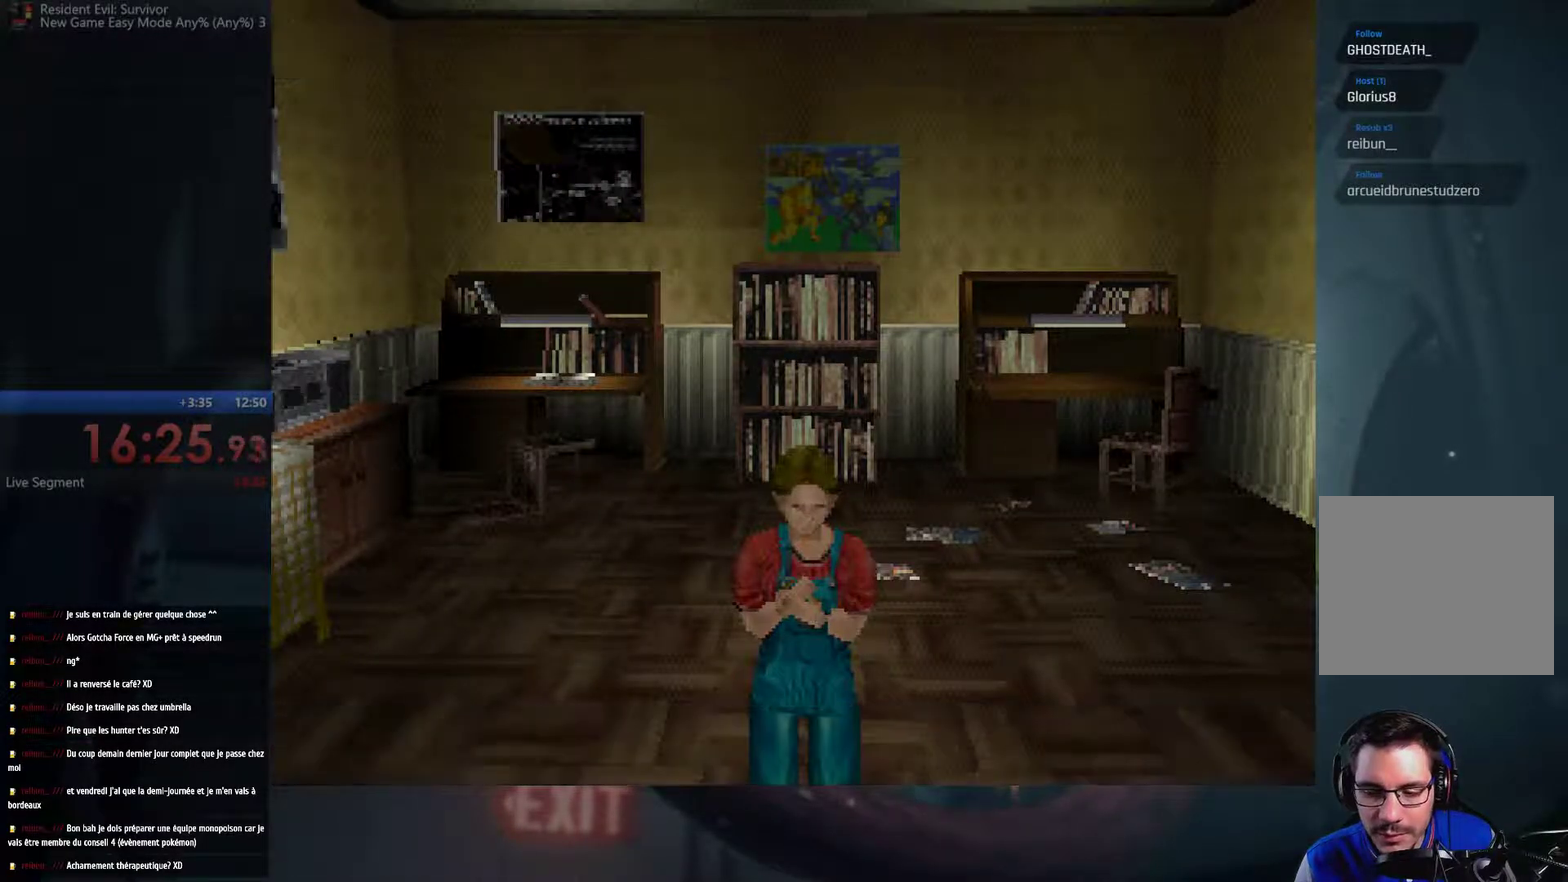
{"buttons": [], "left_stick": "right", "right_stick": "center", "events": []}
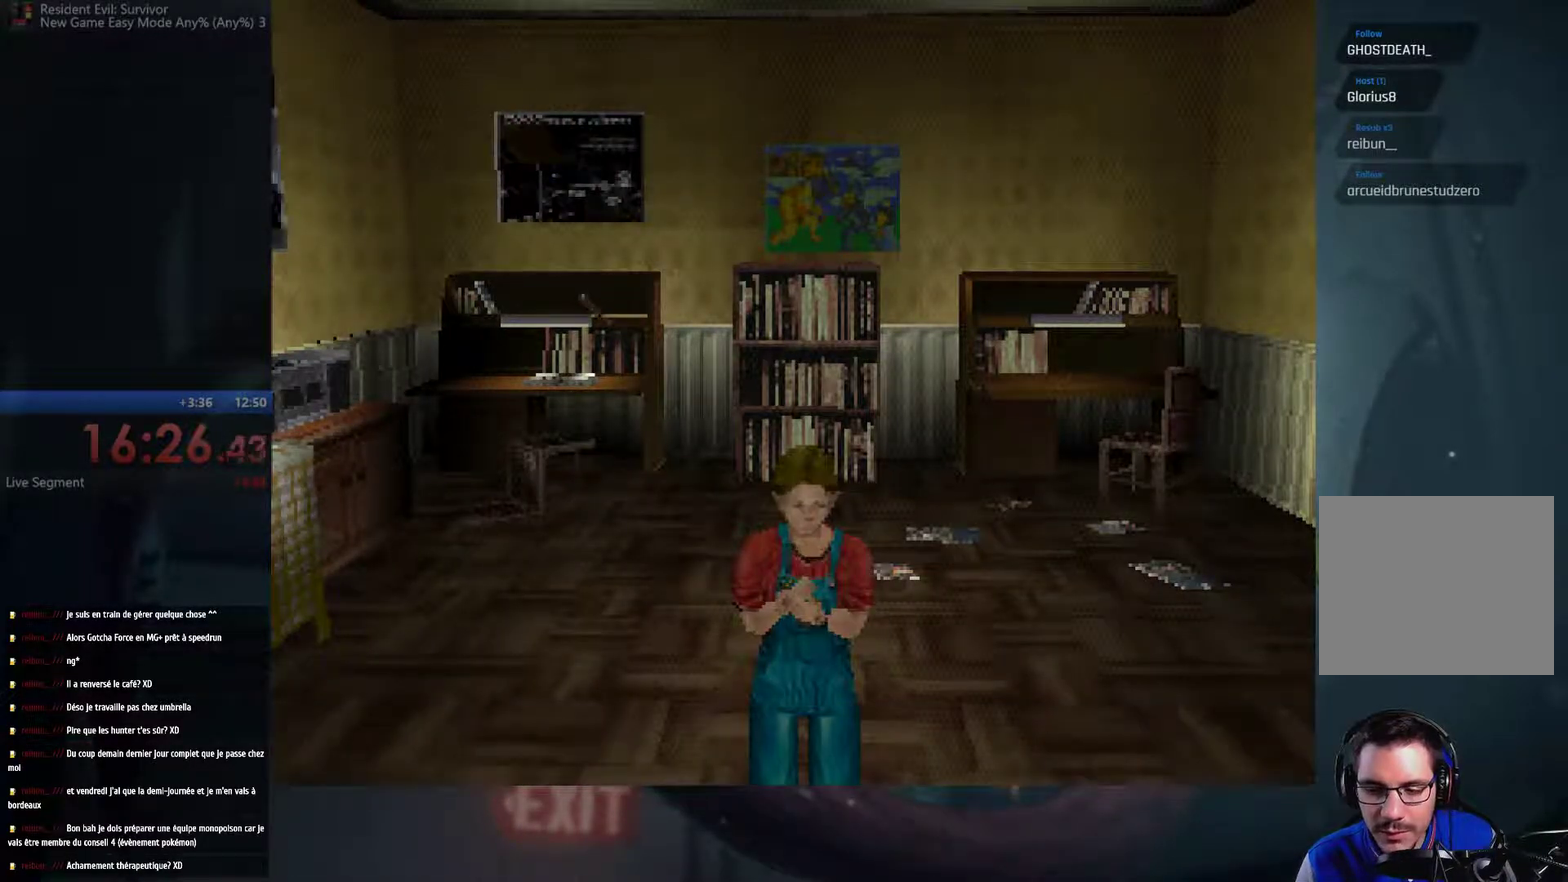
{"buttons": [], "left_stick": "right", "right_stick": "center", "events": []}
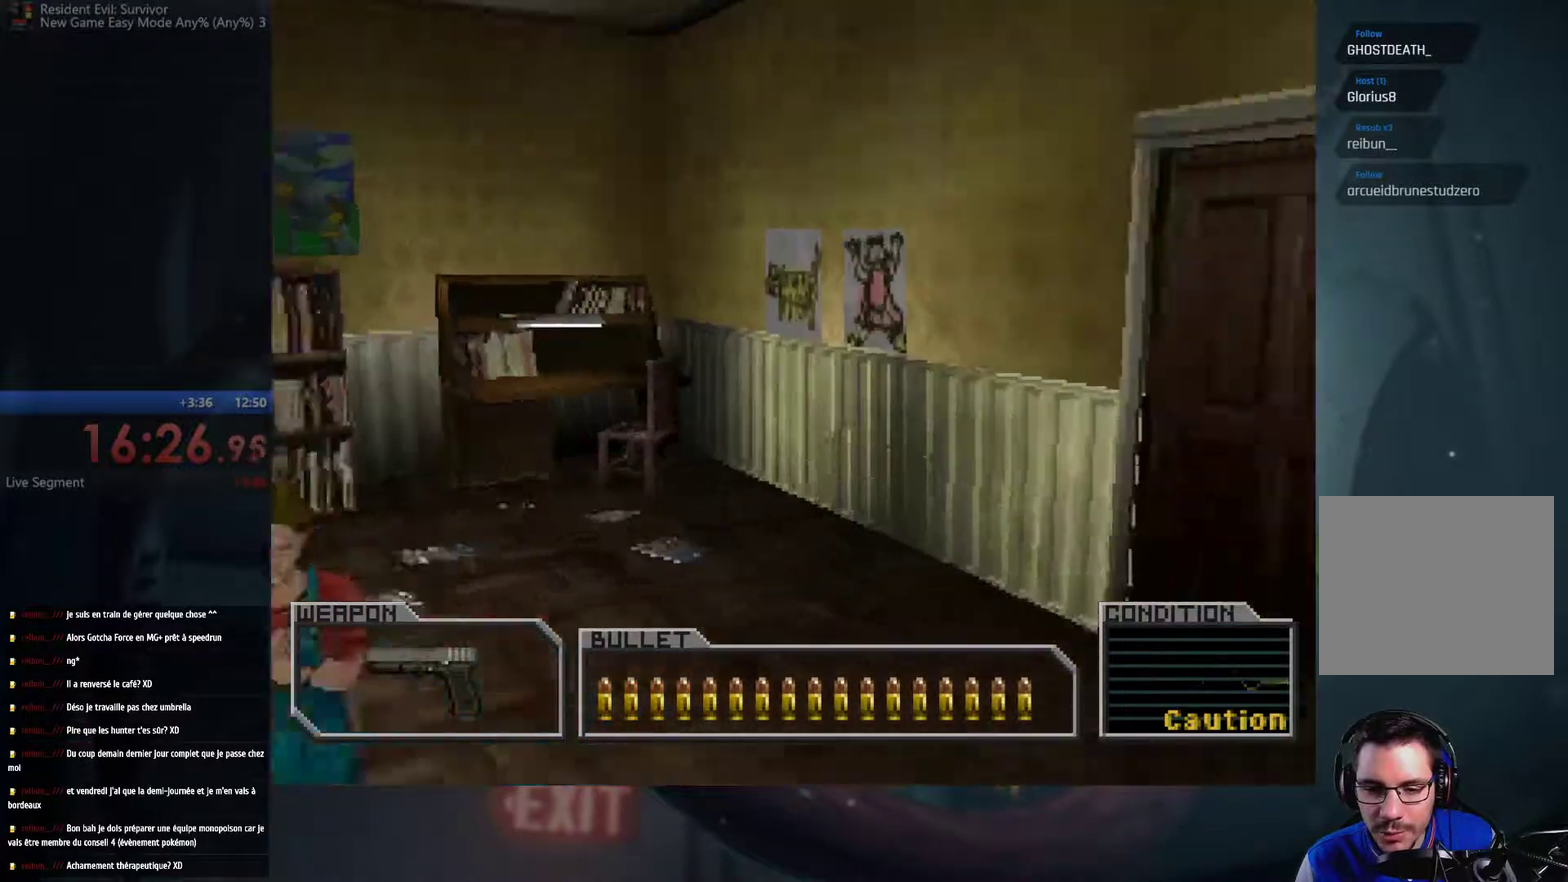
{"buttons": ["A"], "left_stick": "up", "right_stick": "center", "events": [[67, "left_stick", "up-right"], [250, "A", "down"], [367, "left_stick", "up"]]}
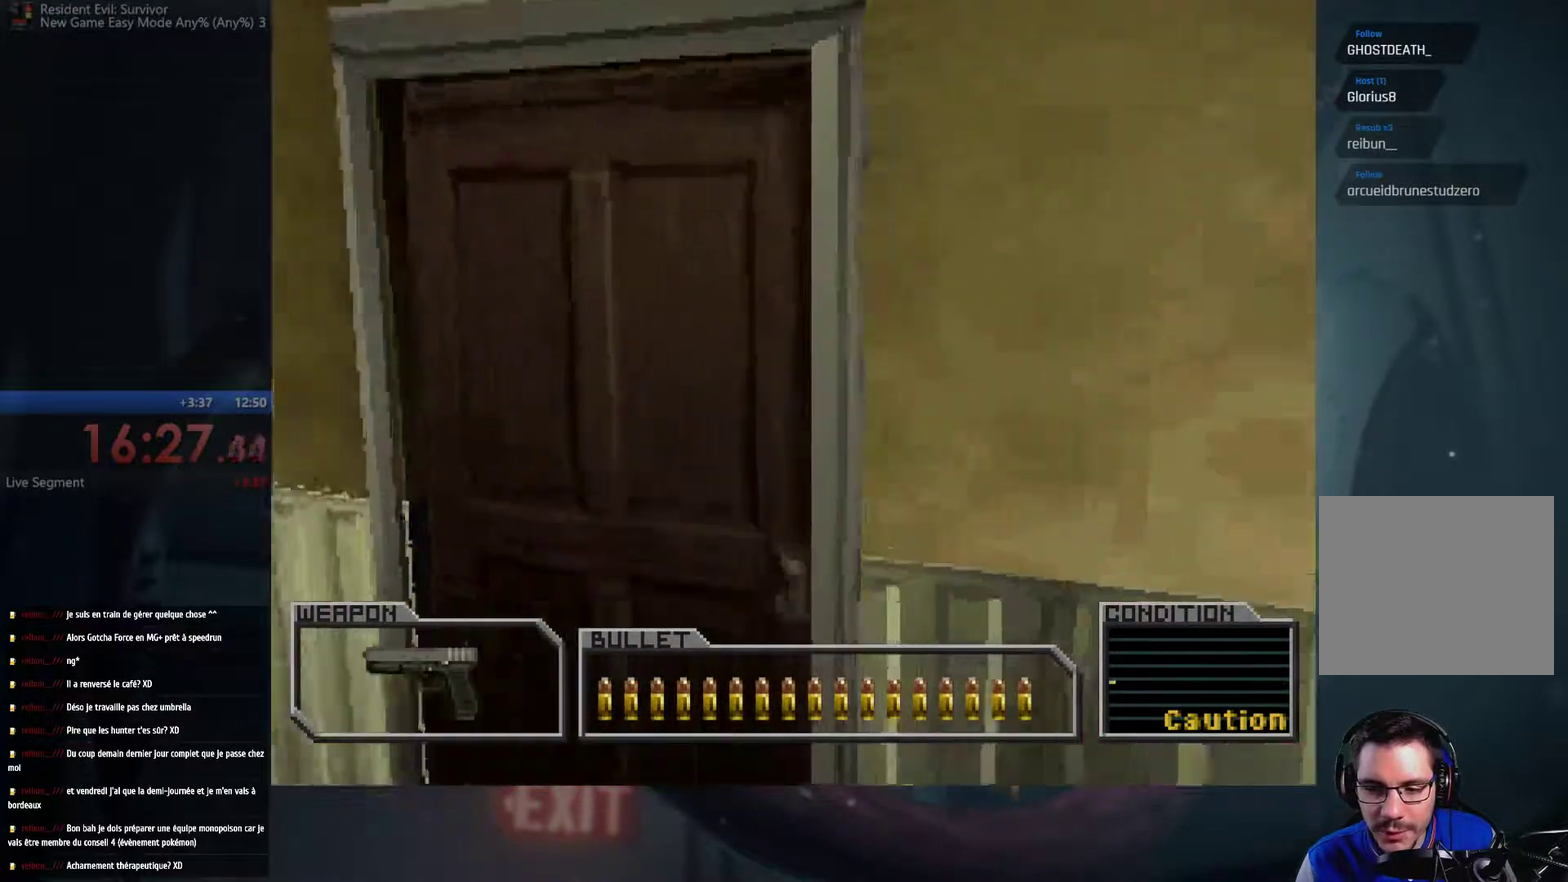
{"buttons": [], "left_stick": "up", "right_stick": "center", "events": [[467, "A", "up"]]}
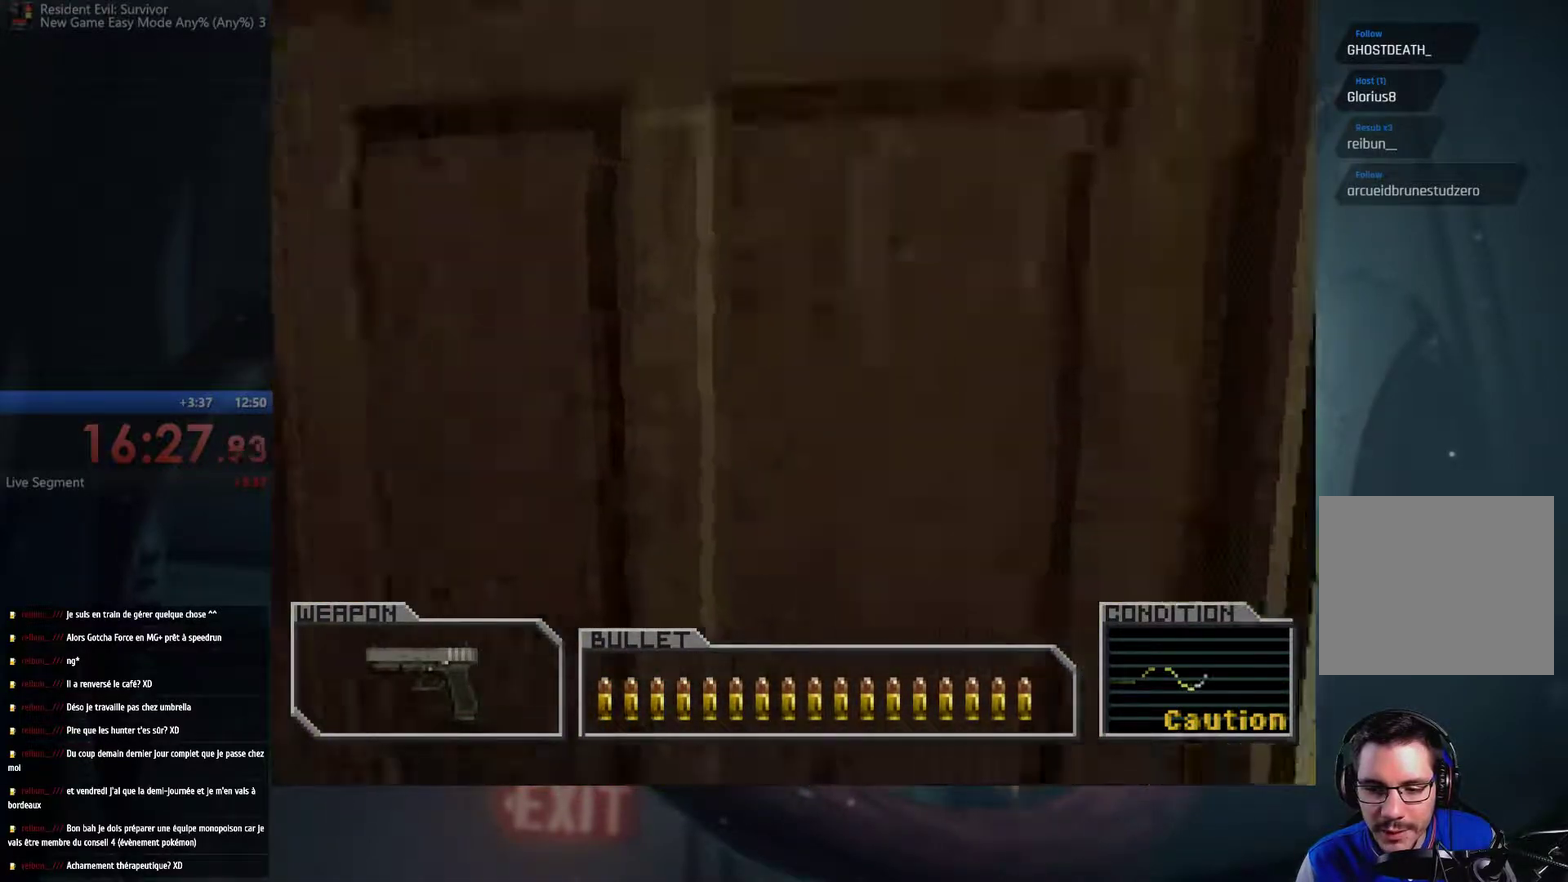
{"buttons": [], "left_stick": "center", "right_stick": "center", "events": [[50, "A", "down"], [183, "A", "up"], [283, "left_stick", "up-right"], [383, "left_stick", "center"]]}